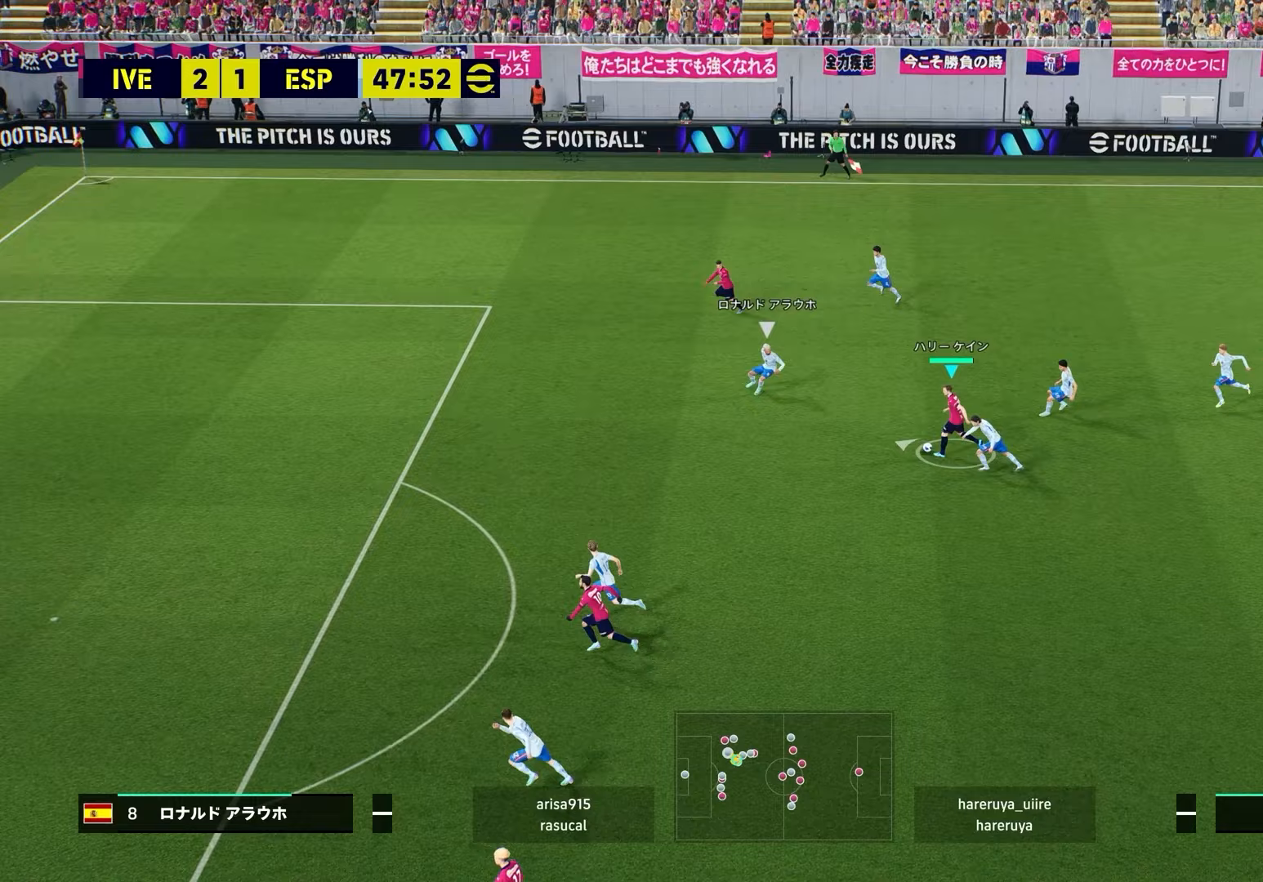
Gameplay with a controller (PlayStation layout); each line is a JSON object with the inputs held at the frame after it. "events" lists button and stick changes between this image and that frame as [ms after this image, input, new state], when the widget could be followed in between.
{"buttons": ["R2"], "left_stick": "left", "right_stick": "center", "events": [[83, "left_stick", "up-left"], [100, "TRIANGLE", "down"], [217, "TRIANGLE", "up"], [350, "left_stick", "left"], [467, "R2", "down"]]}
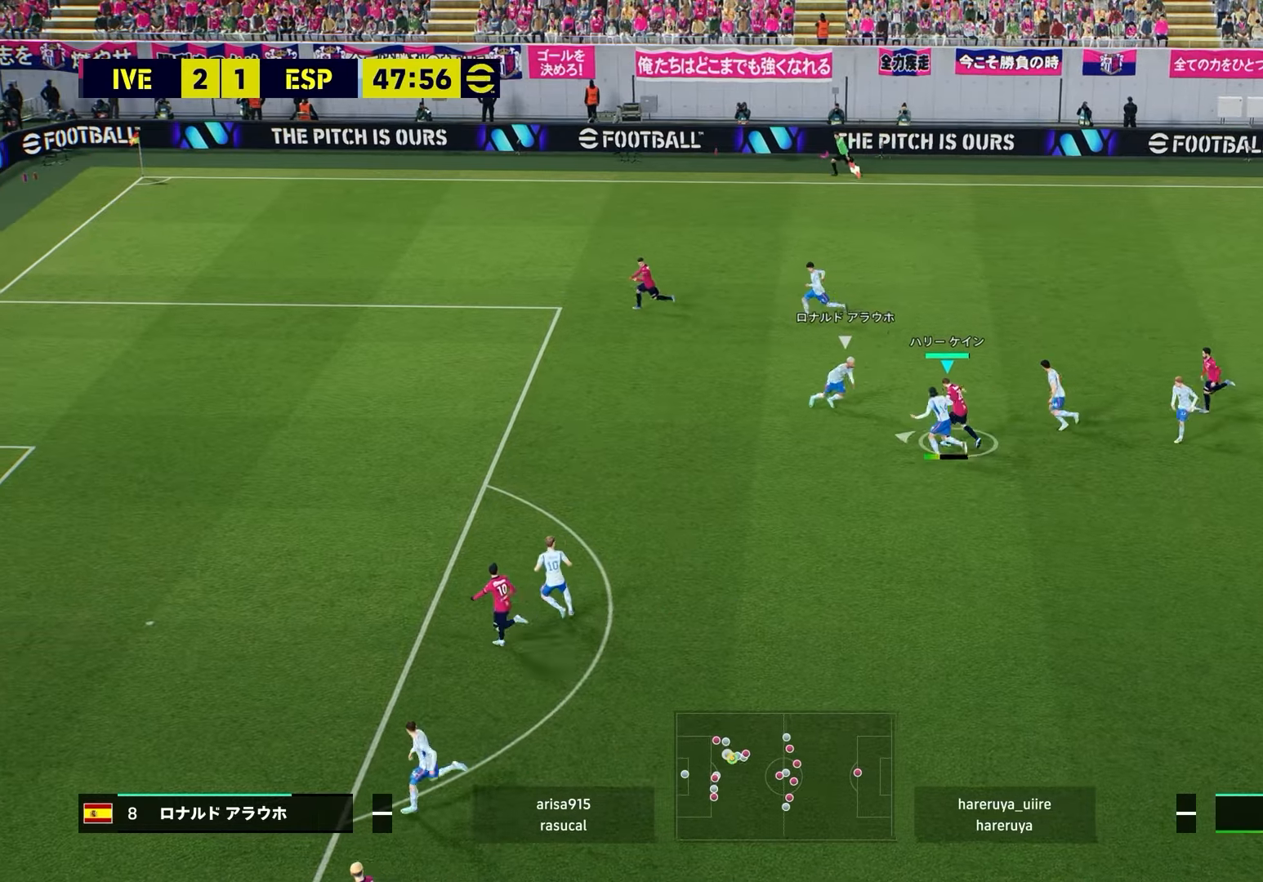
{"buttons": ["R2"], "left_stick": "left", "right_stick": "center", "events": []}
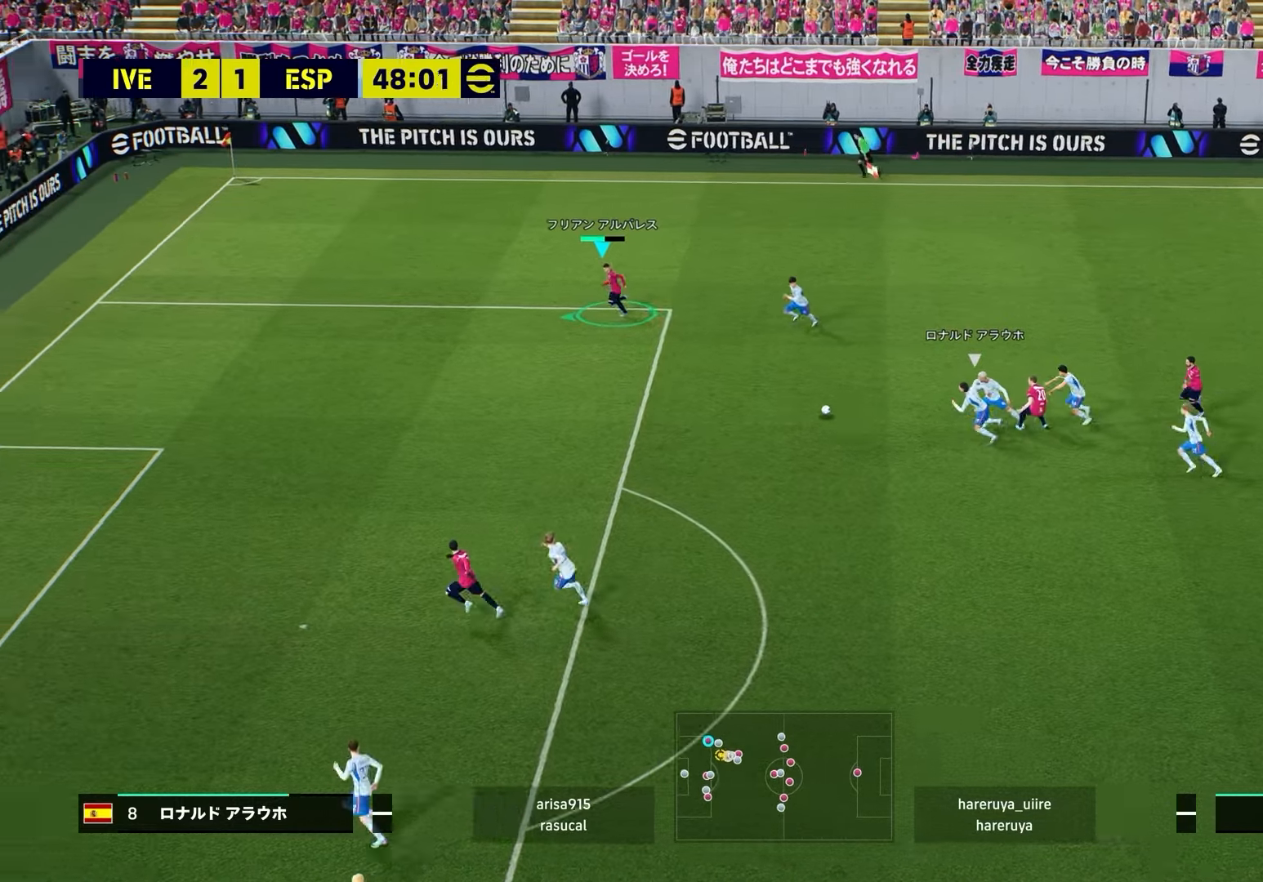
{"buttons": ["R2"], "left_stick": "down-left", "right_stick": "center", "events": [[67, "left_stick", "down-left"]]}
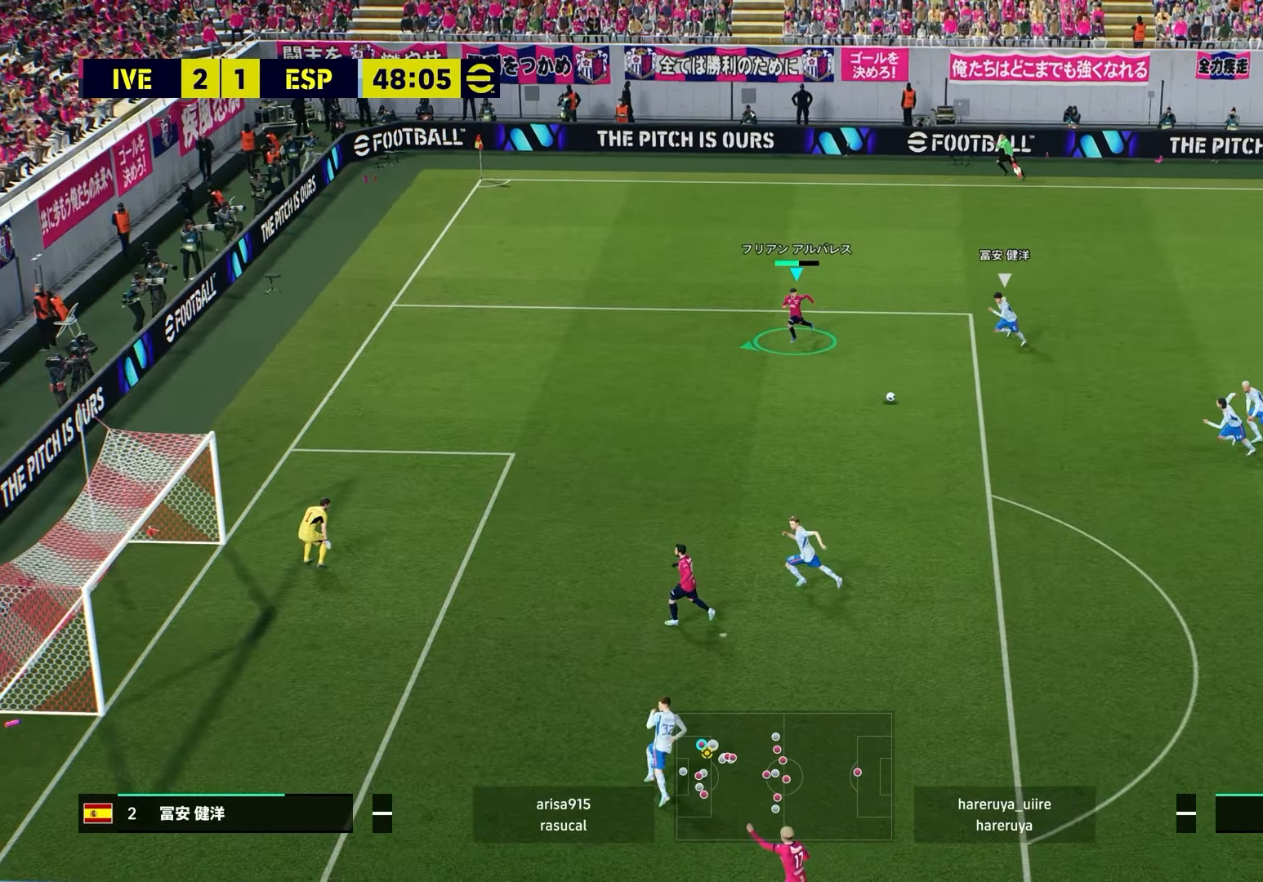
{"buttons": ["R2"], "left_stick": "down-left", "right_stick": "center", "events": []}
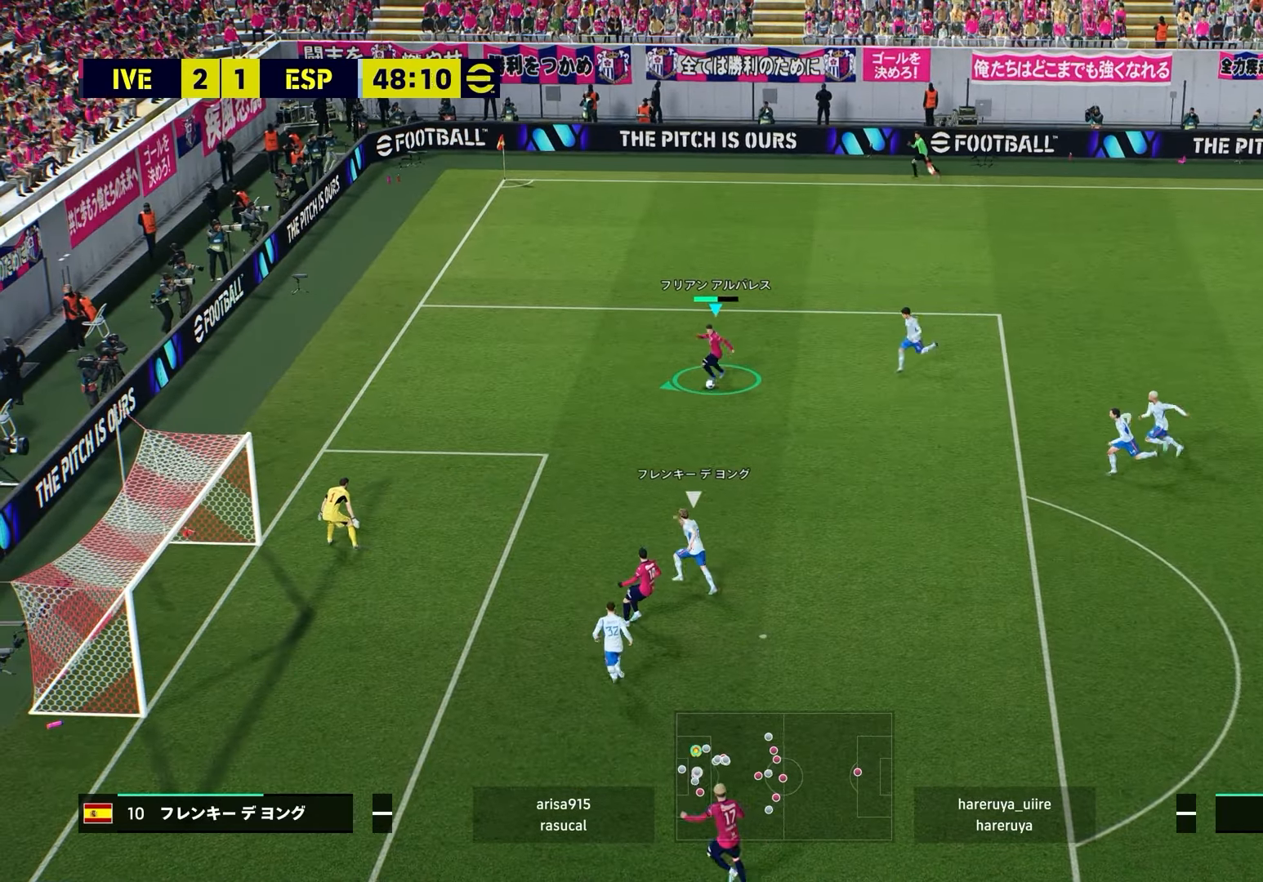
{"buttons": [], "left_stick": "down", "right_stick": "center", "events": [[83, "R2", "up"], [100, "CIRCLE", "down"], [167, "left_stick", "down"], [283, "CIRCLE", "up"]]}
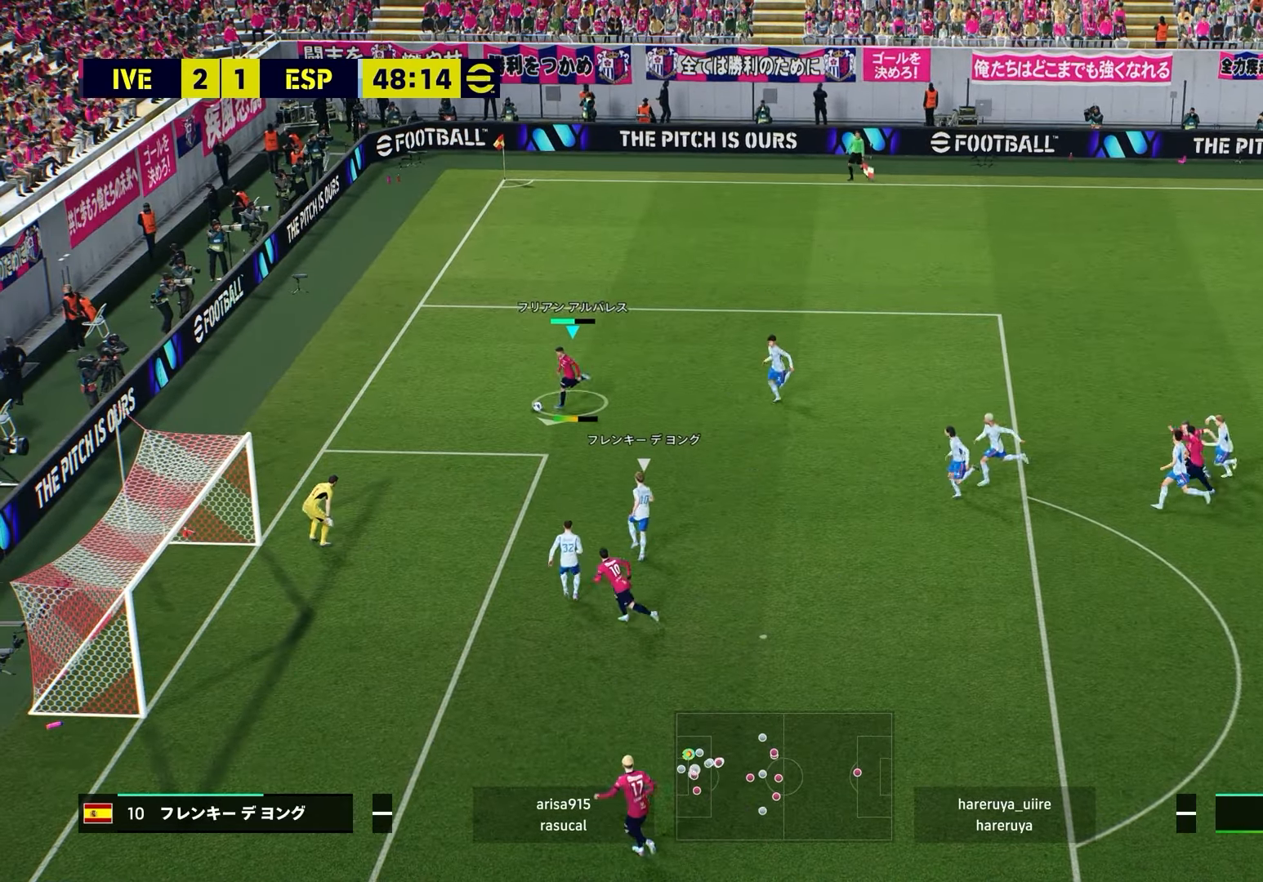
{"buttons": [], "left_stick": "down", "right_stick": "center", "events": []}
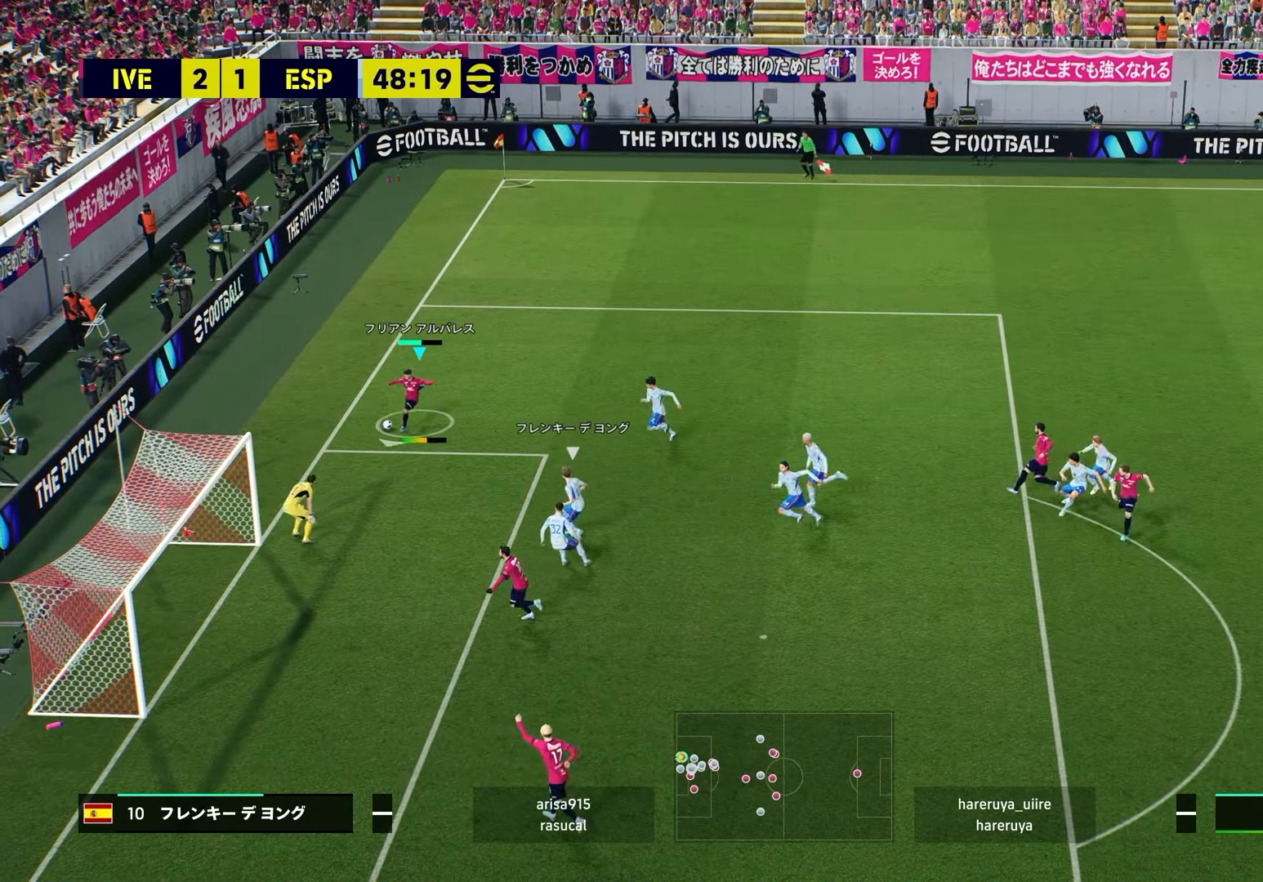
{"buttons": [], "left_stick": "down", "right_stick": "center", "events": [[217, "SQUARE", "down"], [300, "SQUARE", "up"]]}
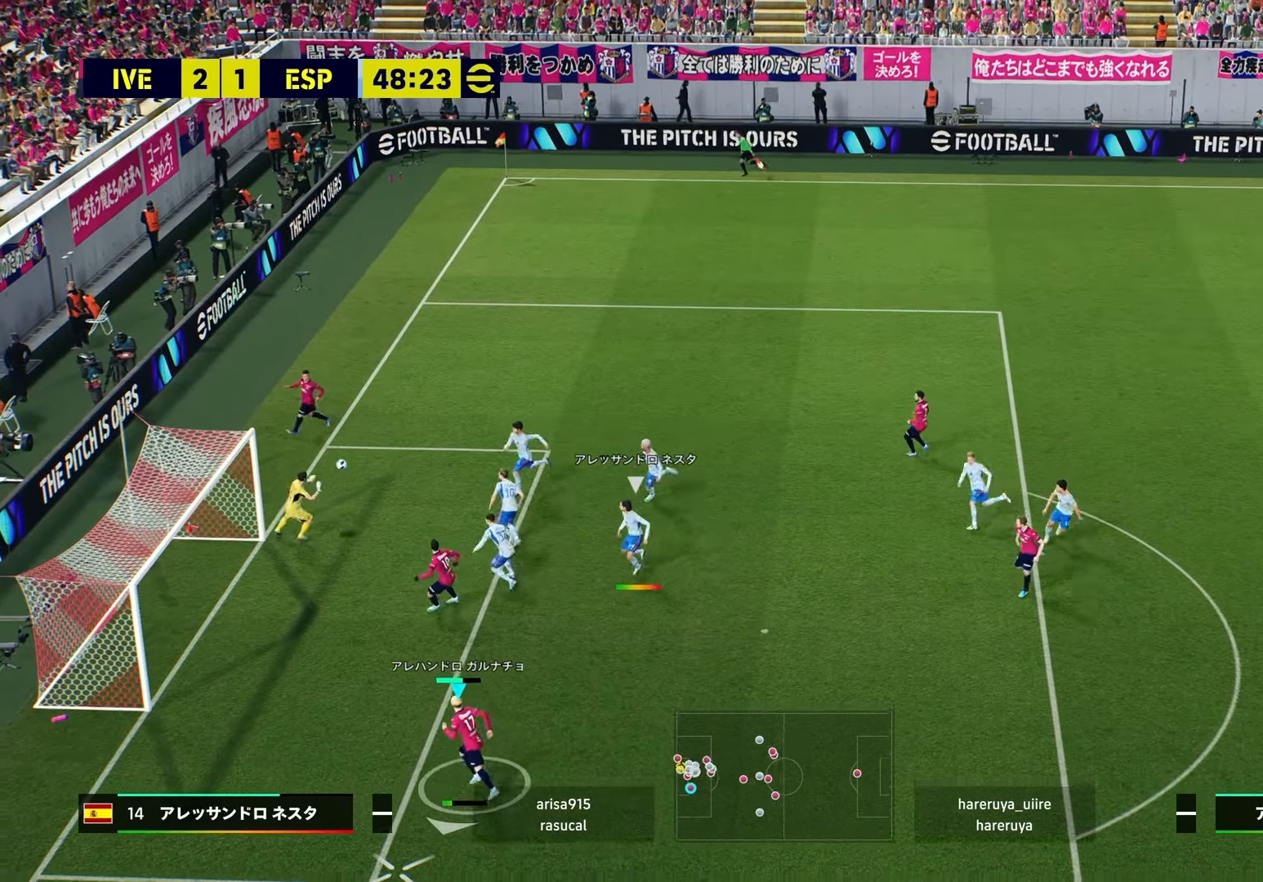
{"buttons": [], "left_stick": "down", "right_stick": "center", "events": []}
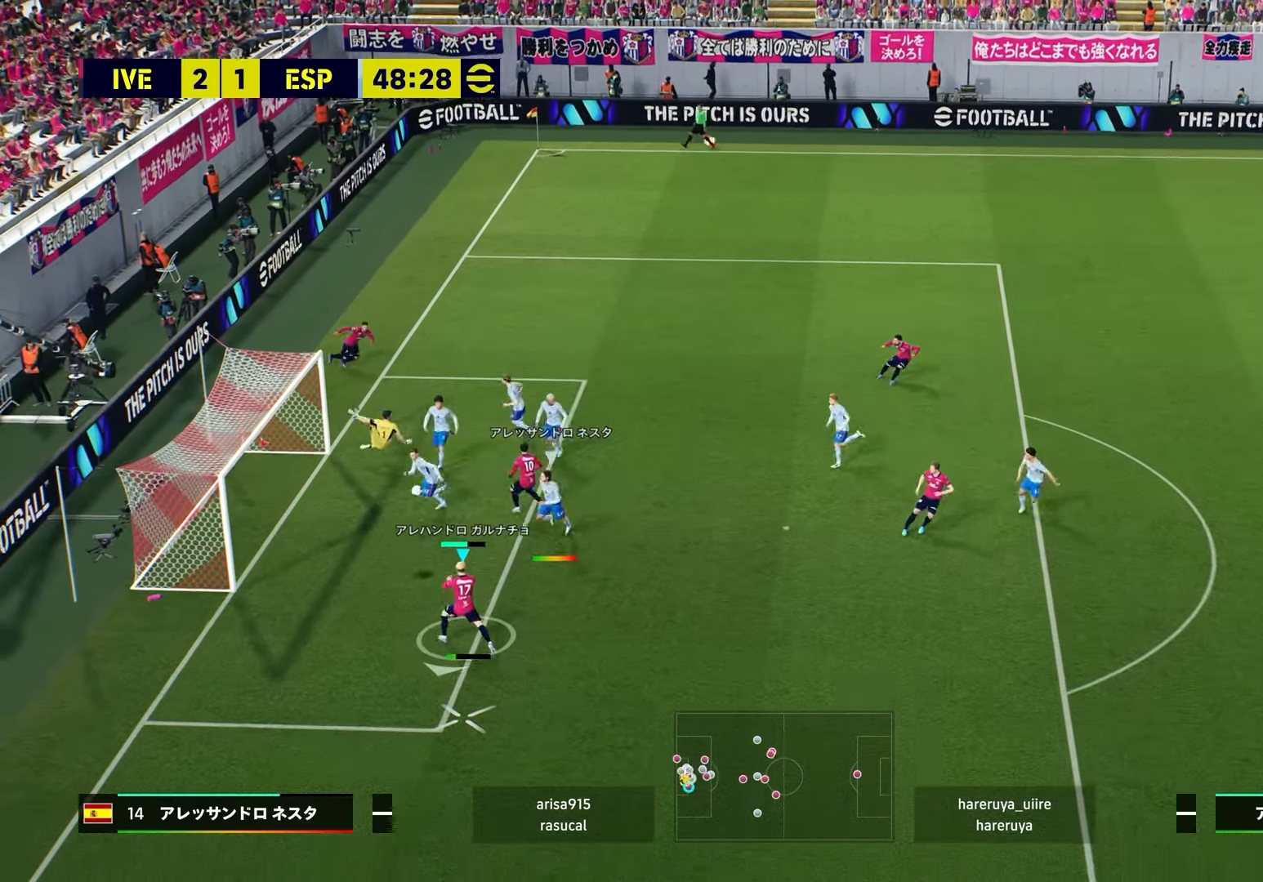
{"buttons": [], "left_stick": "down", "right_stick": "center", "events": []}
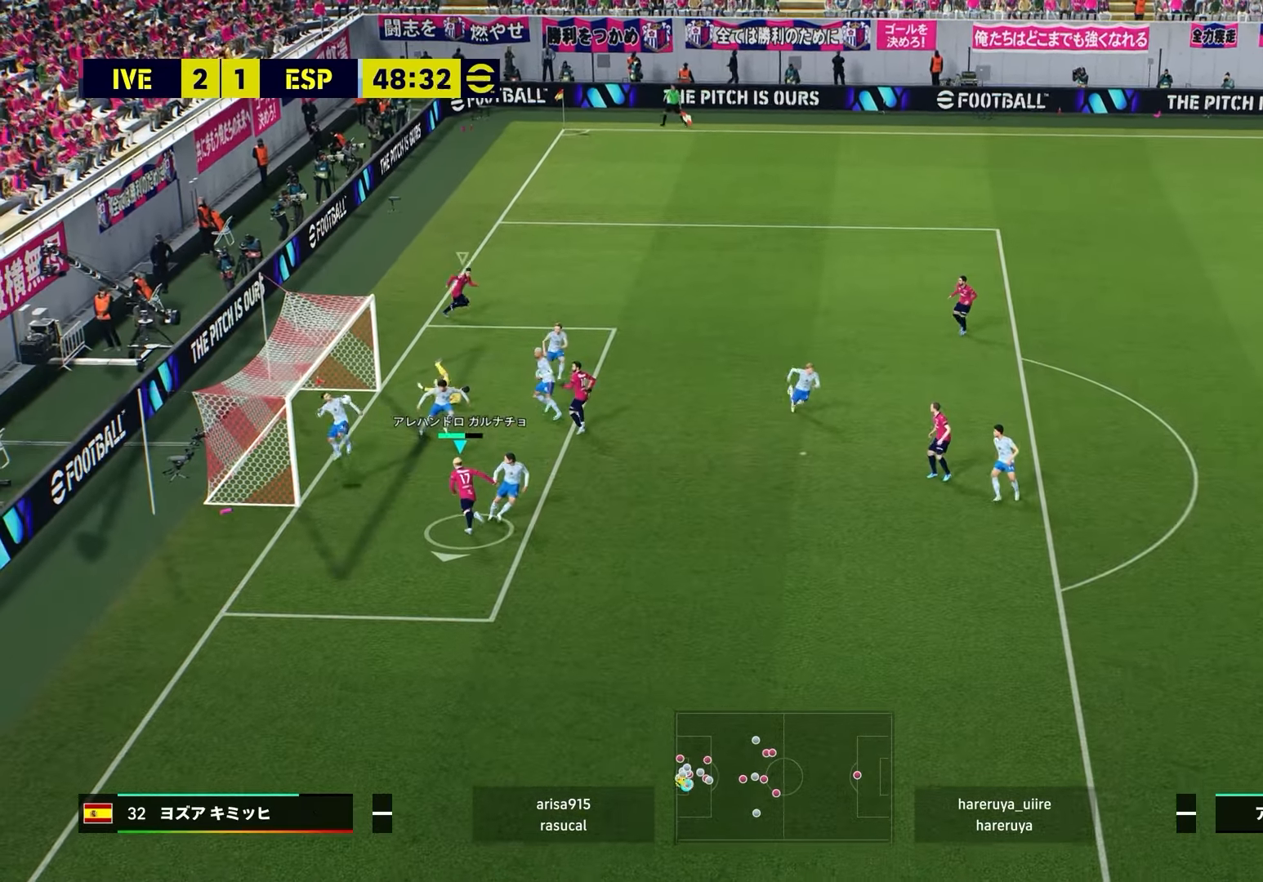
{"buttons": [], "left_stick": "down", "right_stick": "center", "events": []}
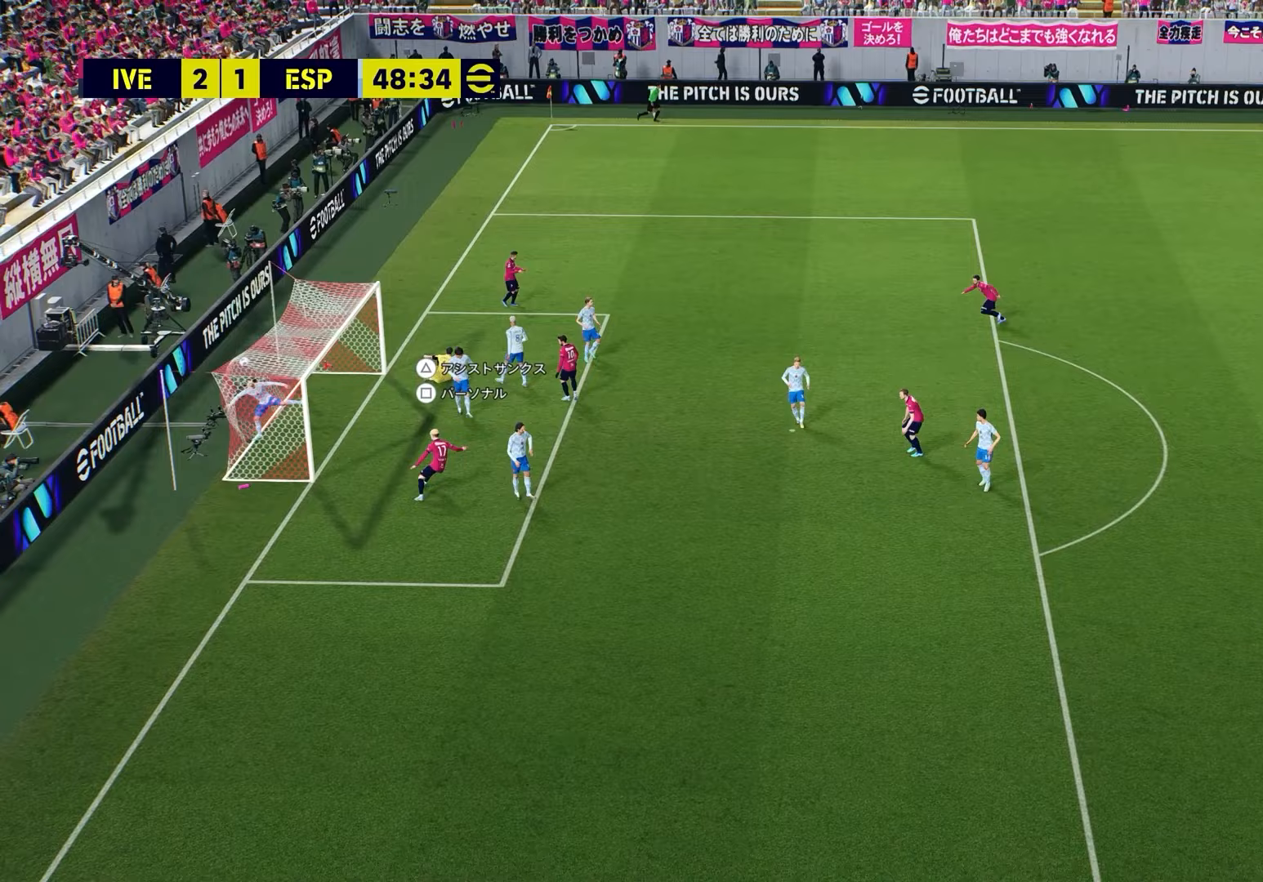
{"buttons": ["CROSS"], "left_stick": "center", "right_stick": "center", "events": [[17, "left_stick", "center"], [150, "CROSS", "down"], [217, "CROSS", "up"], [300, "CROSS", "down"], [400, "CROSS", "up"], [450, "CROSS", "down"]]}
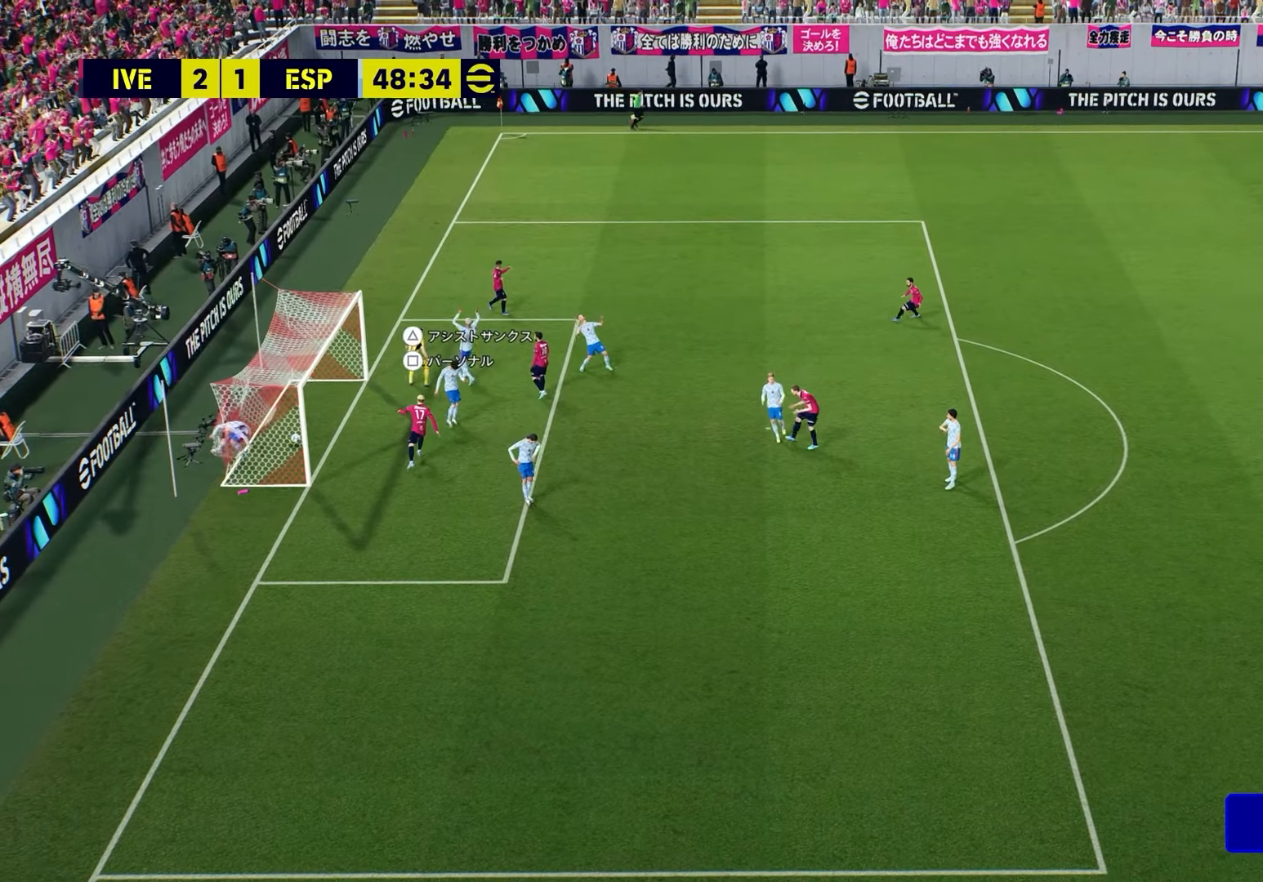
{"buttons": ["CROSS"], "left_stick": "center", "right_stick": "center", "events": [[67, "CROSS", "up"], [117, "CROSS", "down"], [233, "CROSS", "up"], [300, "CROSS", "down"], [400, "CROSS", "up"], [500, "CROSS", "down"]]}
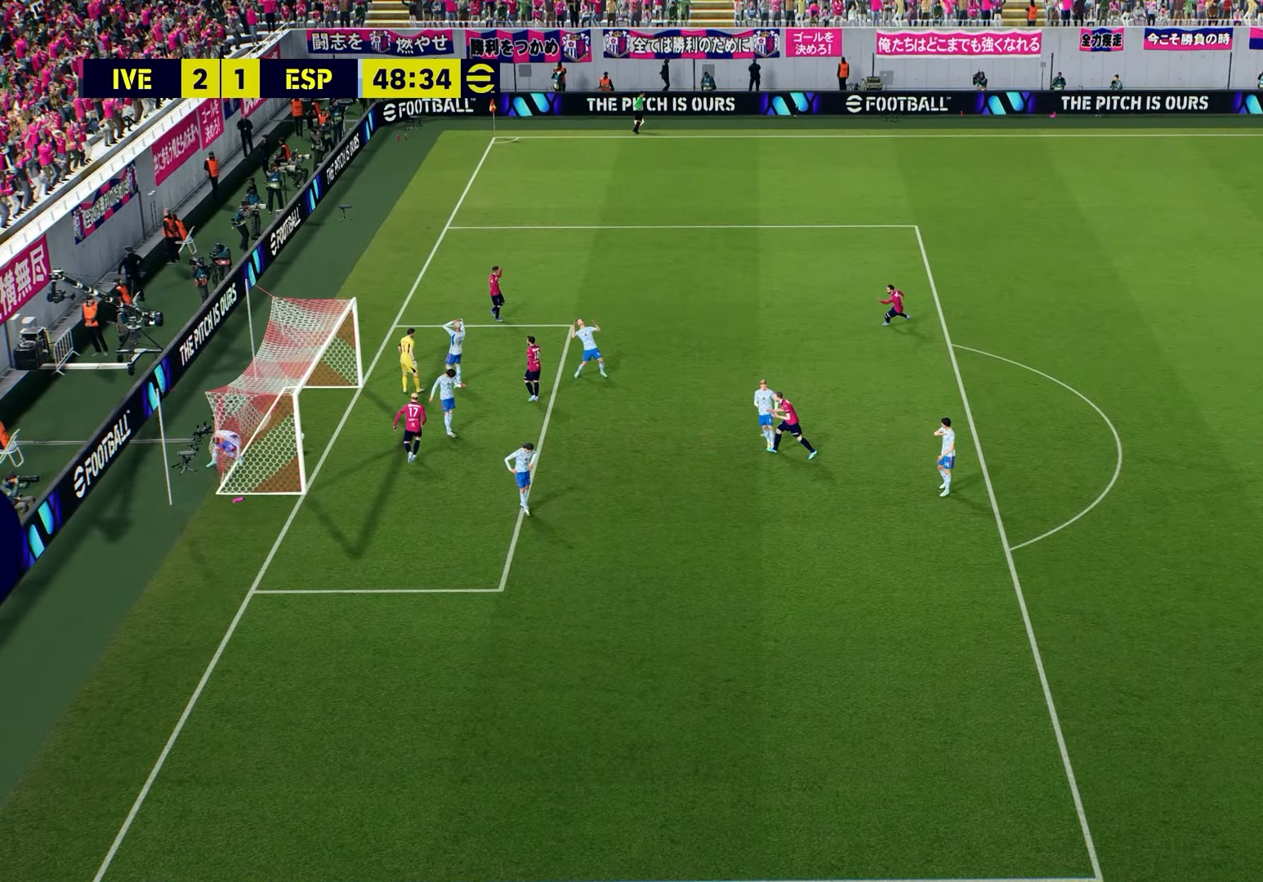
{"buttons": [], "left_stick": "center", "right_stick": "center", "events": [[117, "CROSS", "up"], [183, "CROSS", "down"], [317, "CROSS", "up"], [383, "CROSS", "down"], [500, "CROSS", "up"]]}
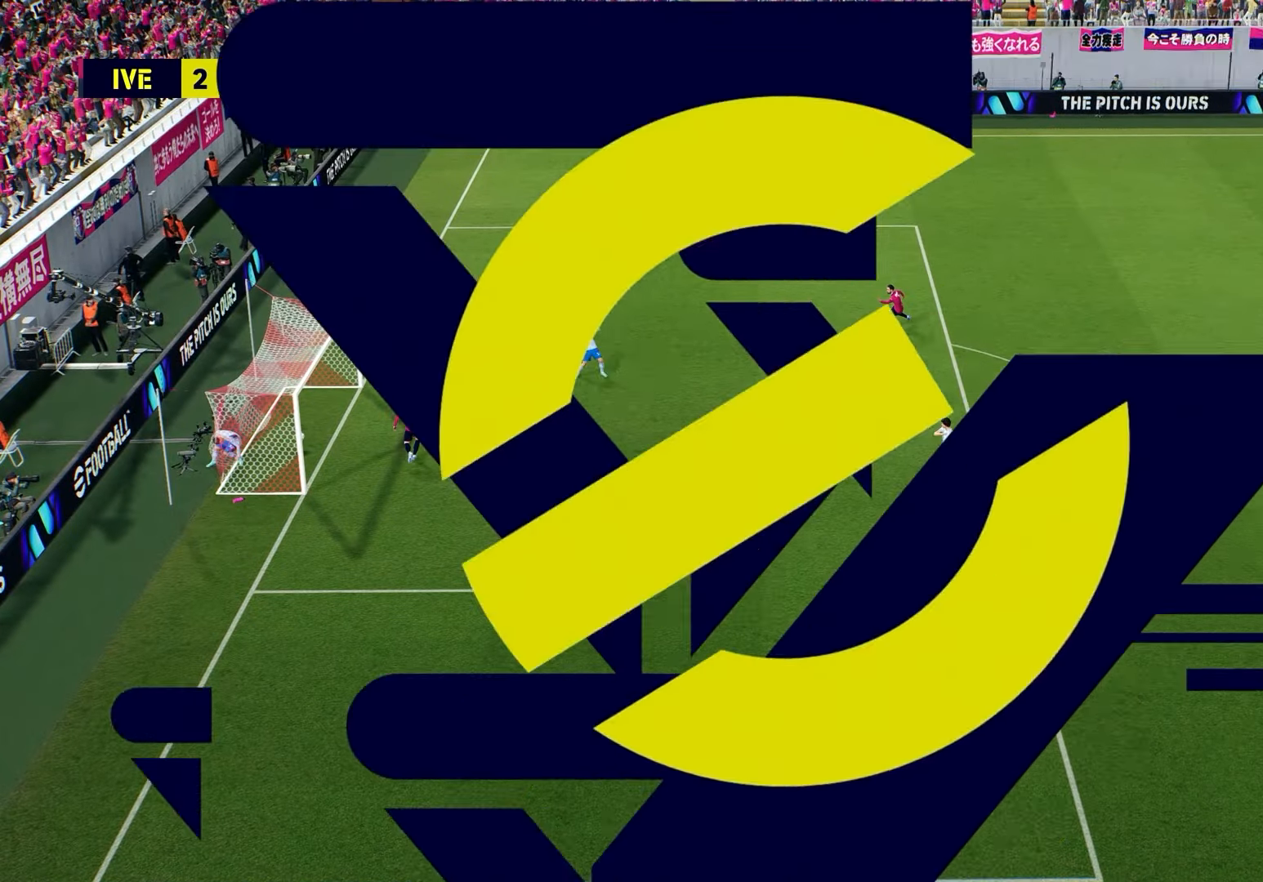
{"buttons": ["CROSS"], "left_stick": "center", "right_stick": "center", "events": [[67, "CROSS", "down"], [367, "CROSS", "up"], [433, "CROSS", "down"]]}
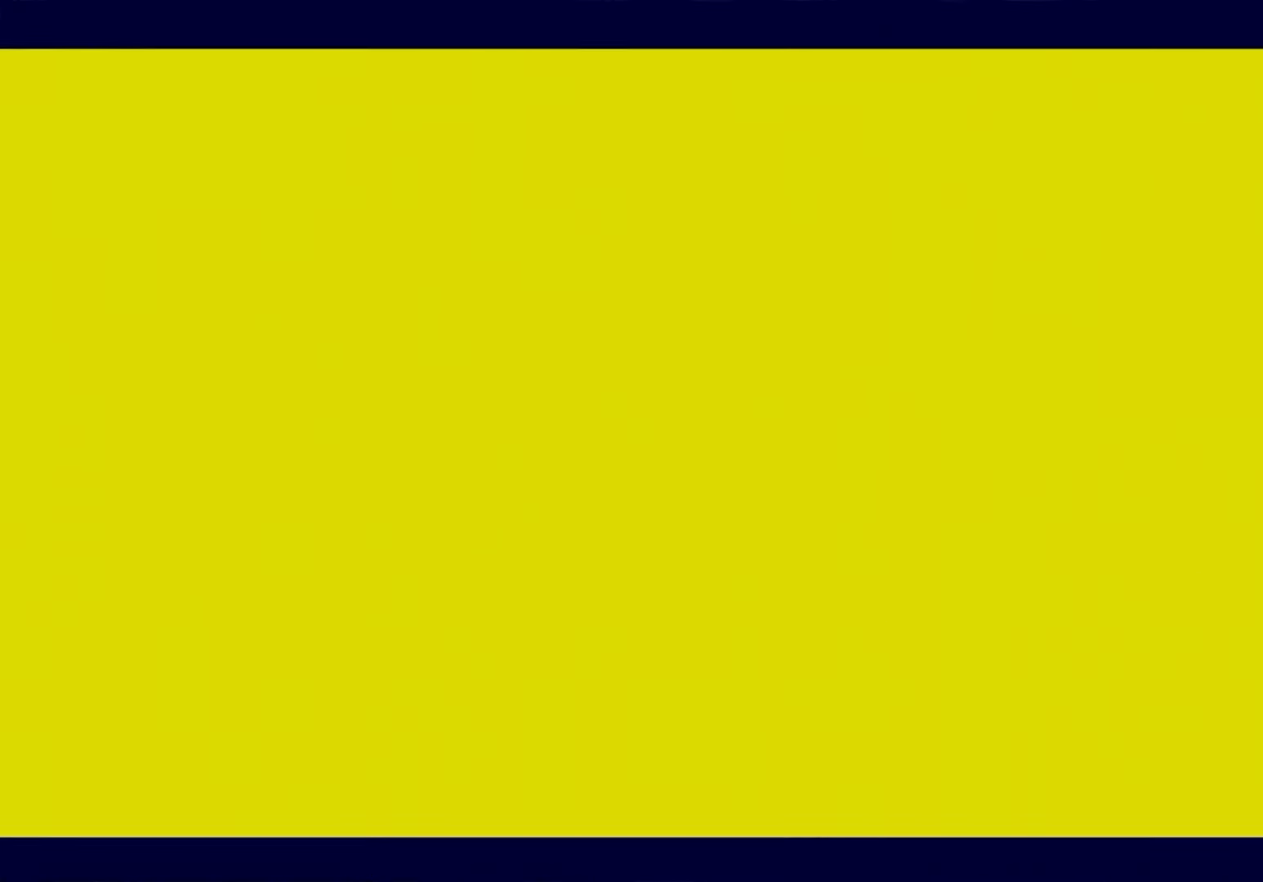
{"buttons": ["CROSS"], "left_stick": "center", "right_stick": "center", "events": [[67, "CROSS", "up"], [150, "CROSS", "down"], [250, "CROSS", "up"], [317, "CROSS", "down"], [417, "CROSS", "up"], [483, "CROSS", "down"]]}
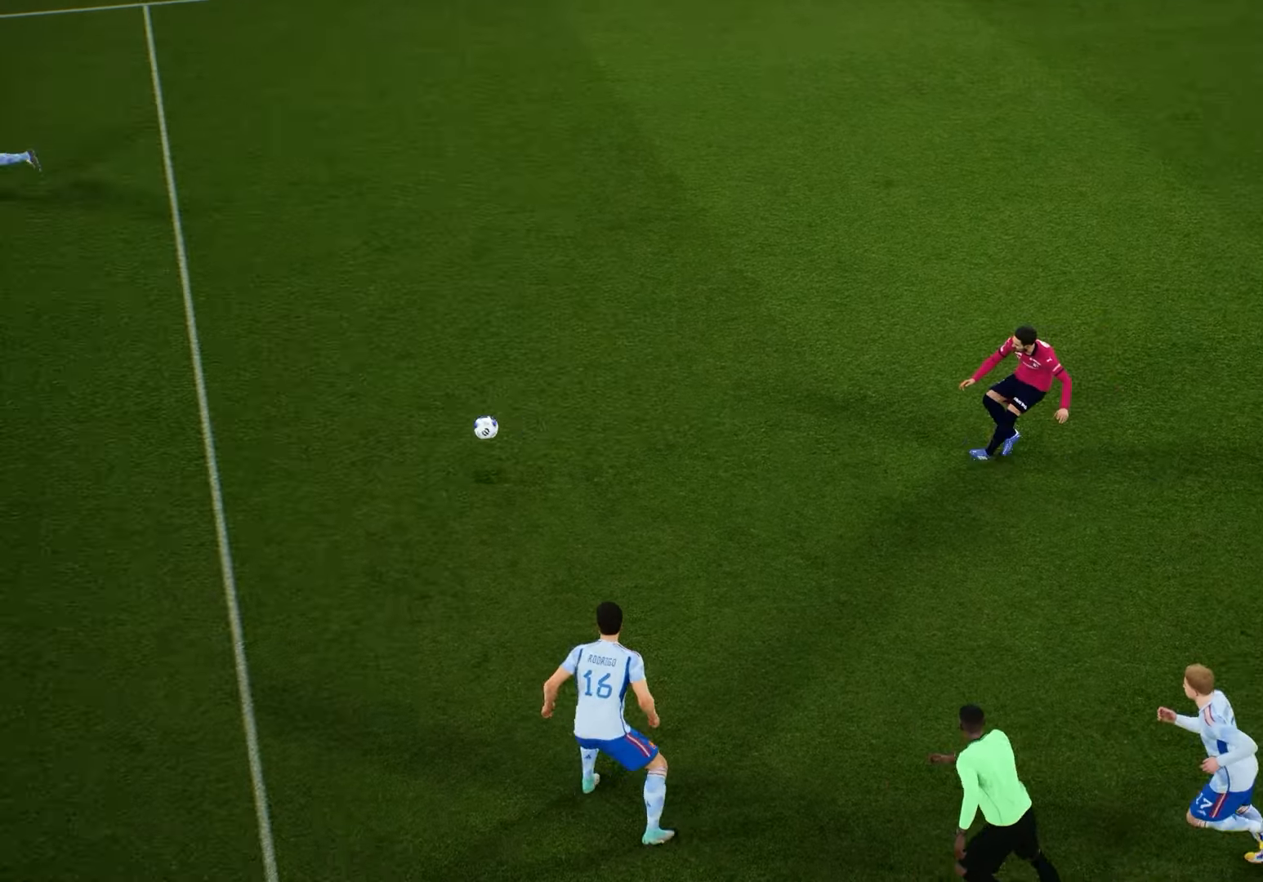
{"buttons": ["CROSS"], "left_stick": "center", "right_stick": "center", "events": [[83, "CROSS", "up"], [150, "CROSS", "down"], [450, "CROSS", "up"], [467, "CROSS", "down"]]}
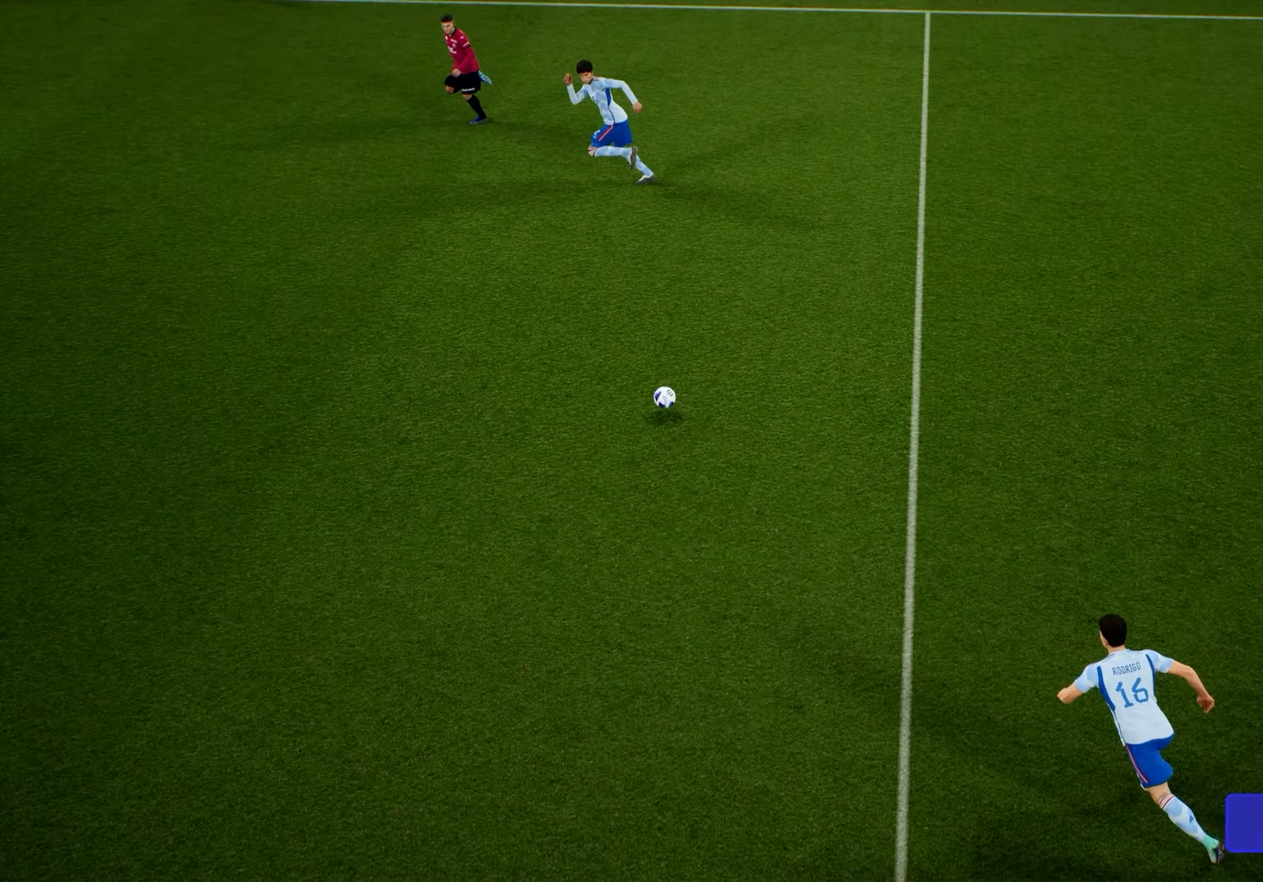
{"buttons": [], "left_stick": "center", "right_stick": "center", "events": [[117, "CROSS", "up"], [317, "left_stick", "up-left"], [450, "left_stick", "center"]]}